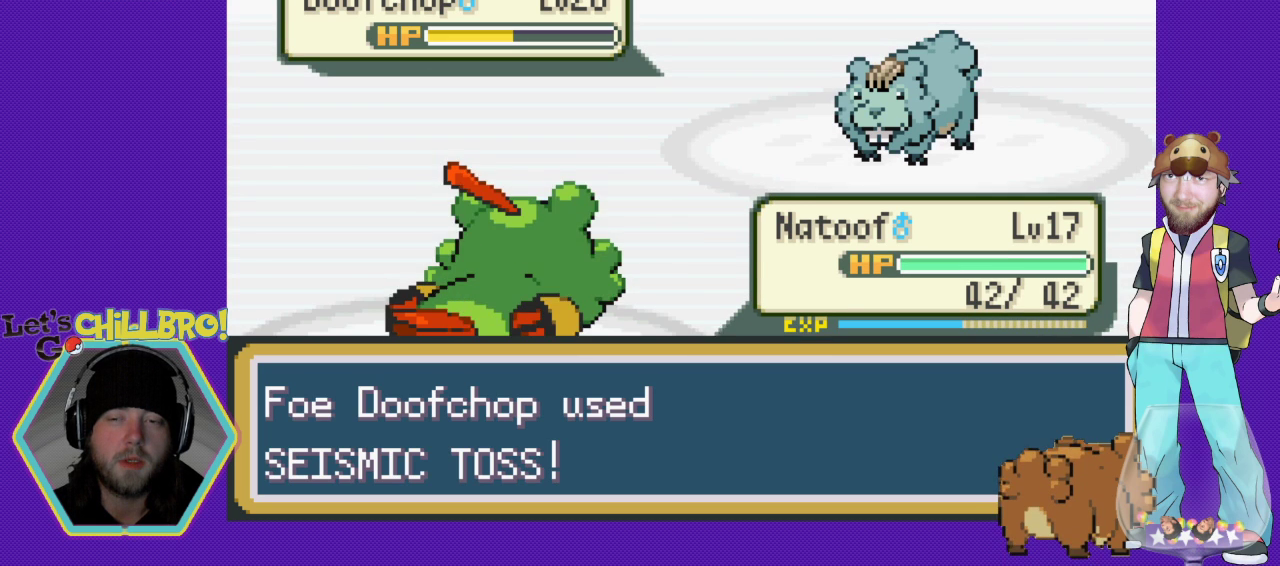
Gameplay with a controller (Nintendo layout); each line is a JSON object with the inputs held at the frame after it. "events" lists button and stick changes between this image and that frame as [ms after this image, input, new state], when the widget could be followed in between. Not read: L1 L3 R1 R3.
{"buttons": ["B"], "events": [[67, "B", "down"], [167, "B", "up"], [267, "B", "down"], [367, "B", "up"], [467, "B", "down"]]}
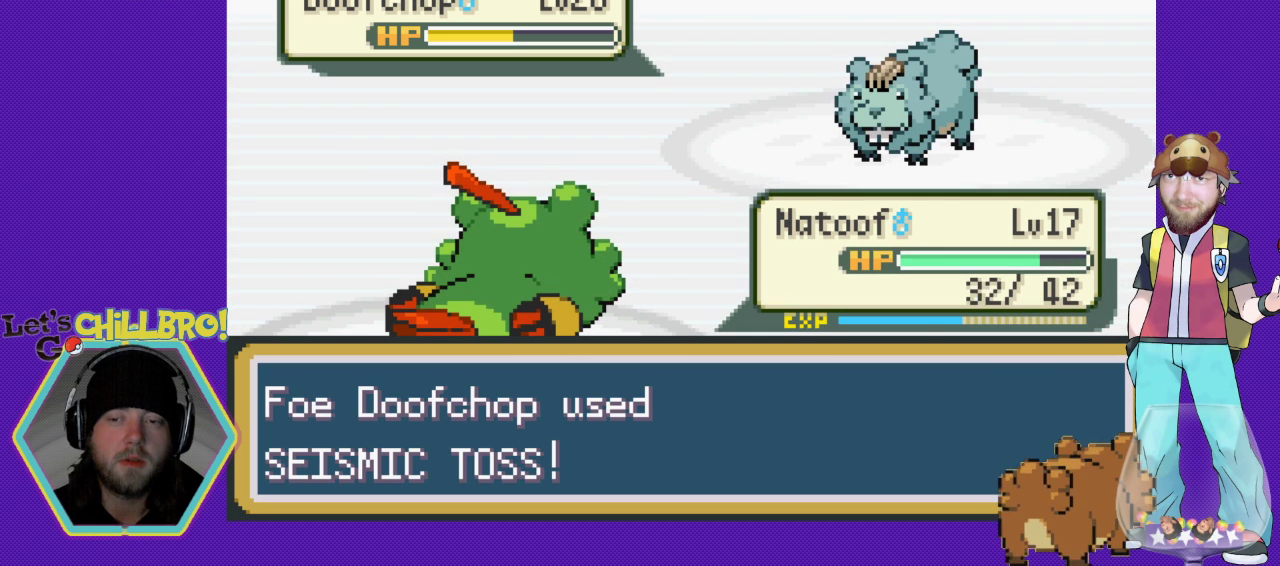
{"buttons": [], "events": [[67, "B", "up"], [133, "B", "down"], [233, "B", "up"], [333, "B", "down"], [433, "B", "up"]]}
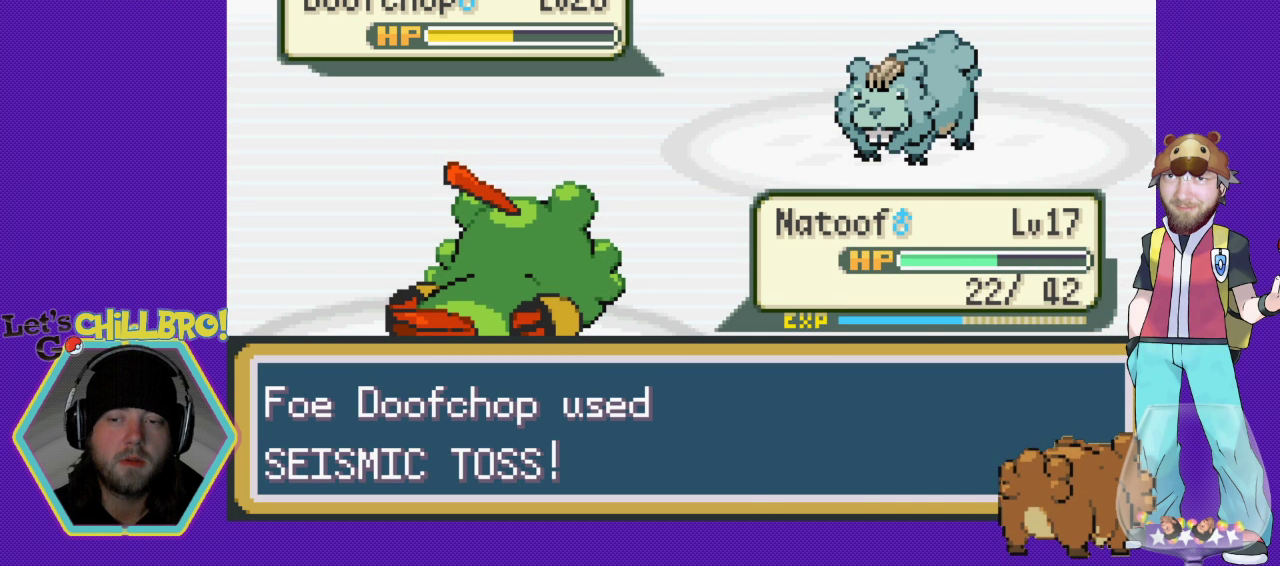
{"buttons": ["A"], "events": [[67, "B", "down"], [167, "B", "up"], [333, "A", "down"], [433, "A", "up"], [500, "A", "down"]]}
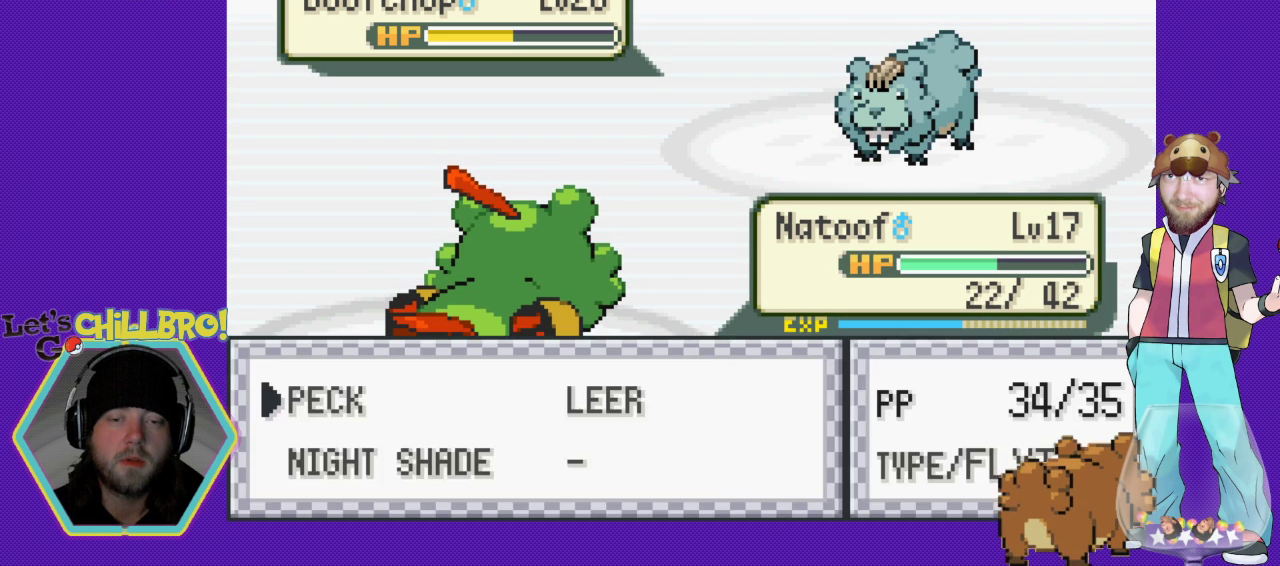
{"buttons": [], "events": [[100, "A", "up"], [167, "A", "down"], [267, "A", "up"], [367, "A", "down"], [500, "A", "up"]]}
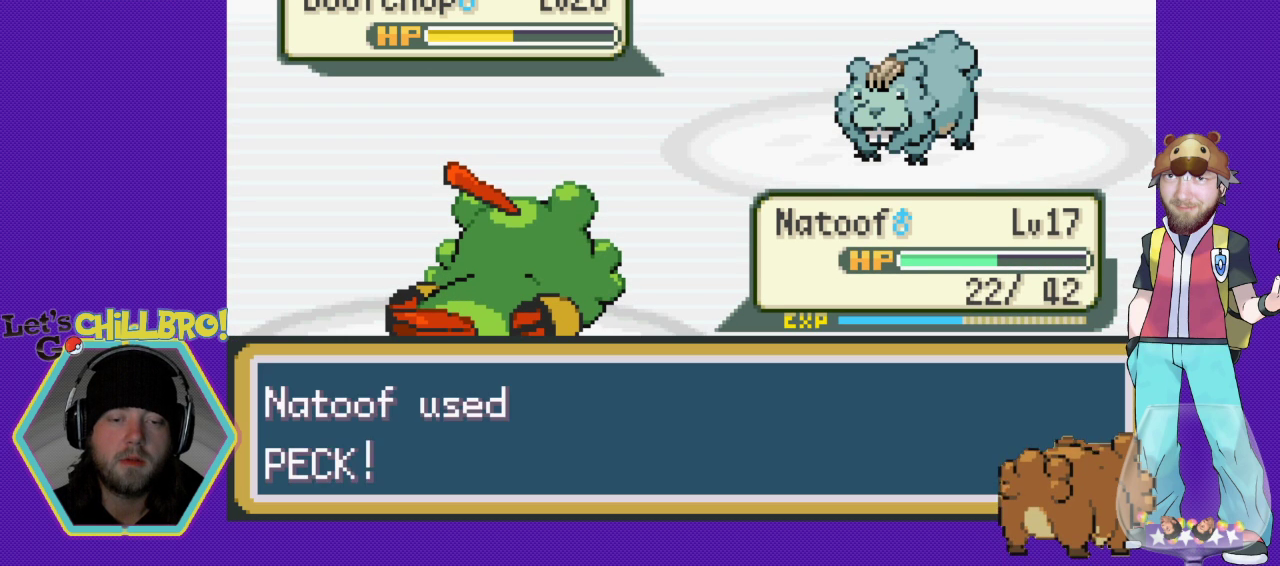
{"buttons": [], "events": []}
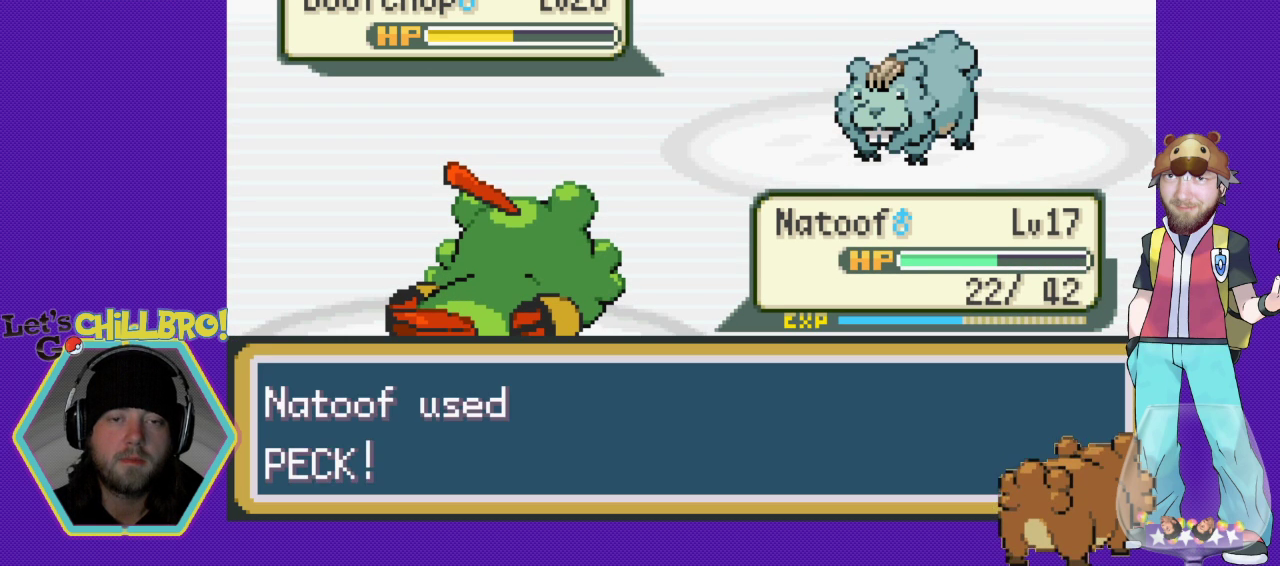
{"buttons": [], "events": []}
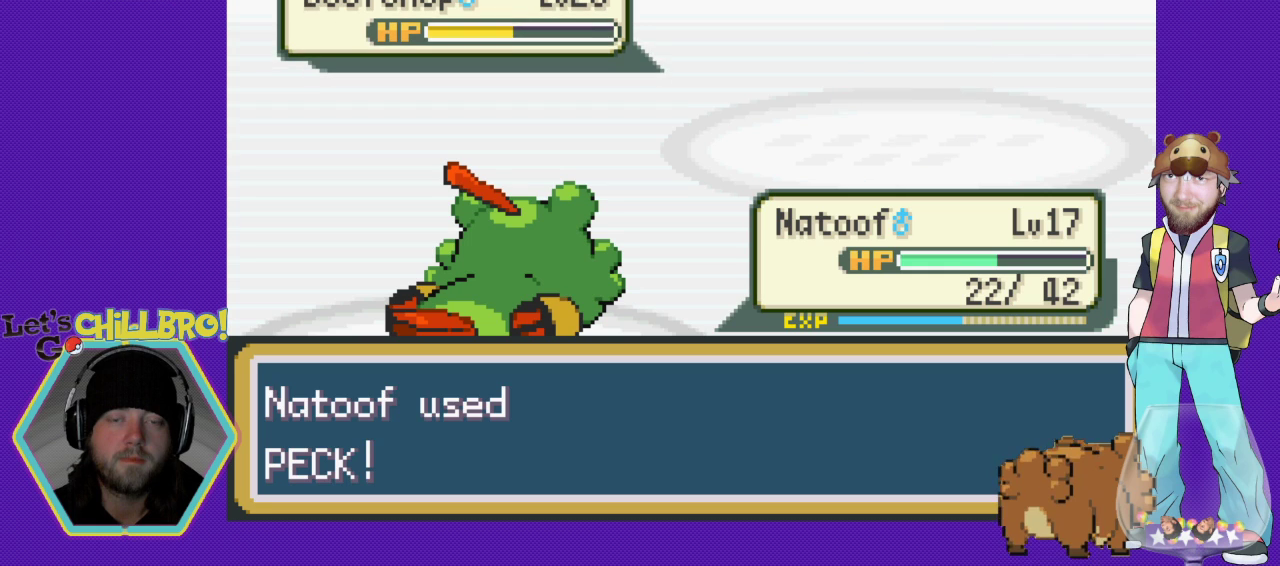
{"buttons": [], "events": [[33, "B", "down"], [233, "B", "up"], [300, "B", "down"], [433, "B", "up"]]}
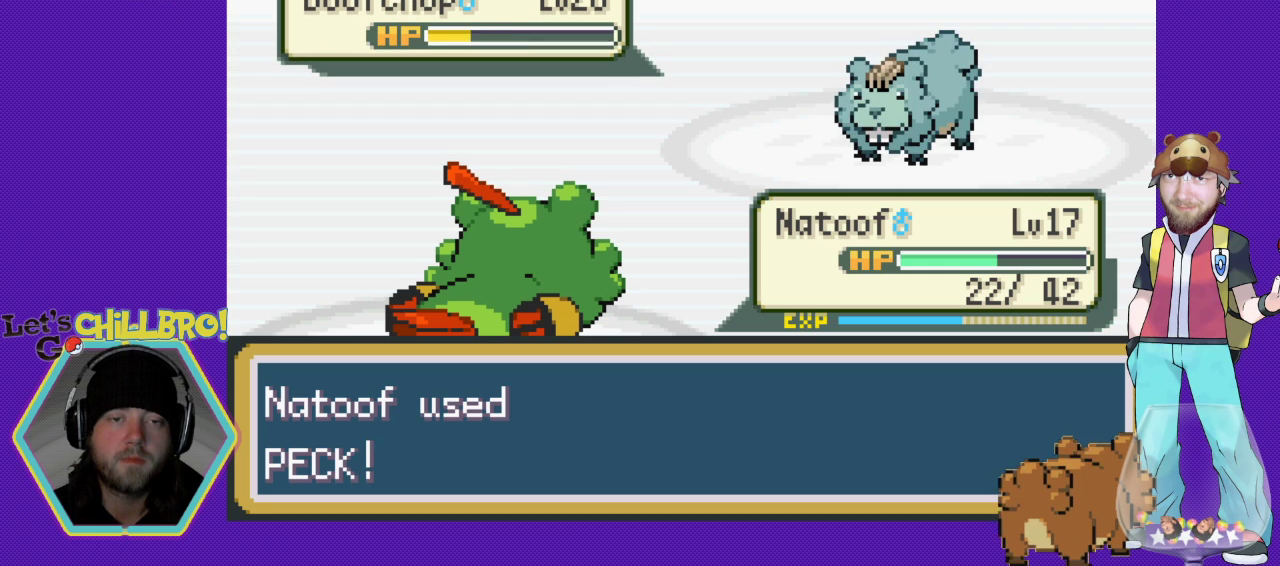
{"buttons": [], "events": [[33, "B", "down"], [167, "B", "up"], [300, "B", "down"], [433, "B", "up"]]}
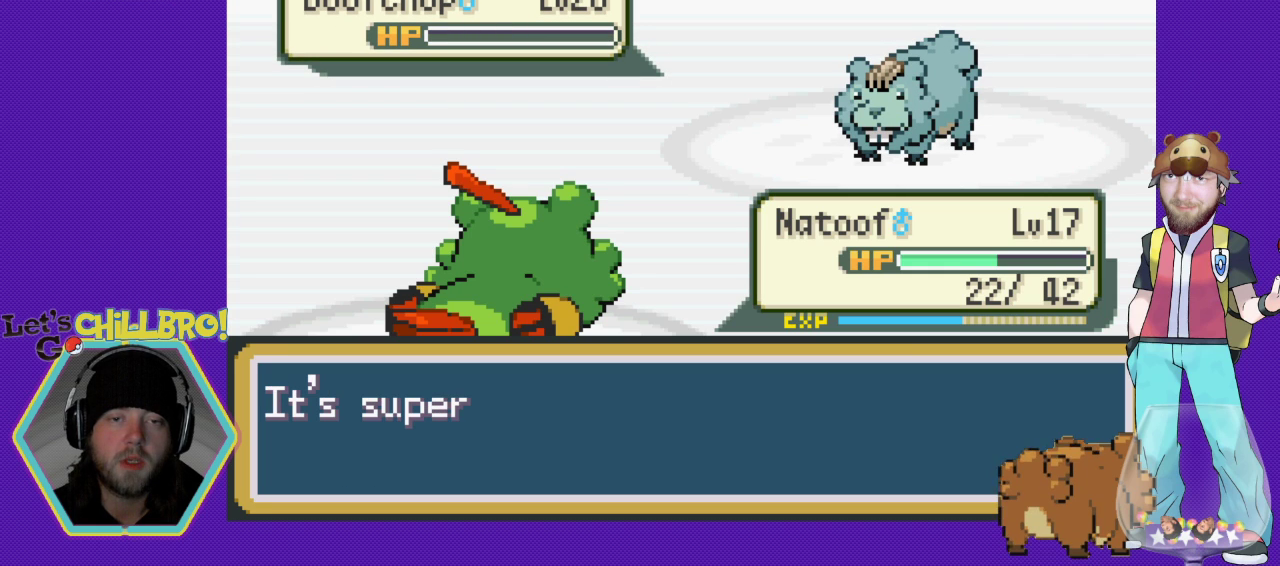
{"buttons": [], "events": [[33, "B", "down"], [133, "B", "up"], [233, "B", "down"], [333, "B", "up"], [400, "B", "down"], [500, "B", "up"]]}
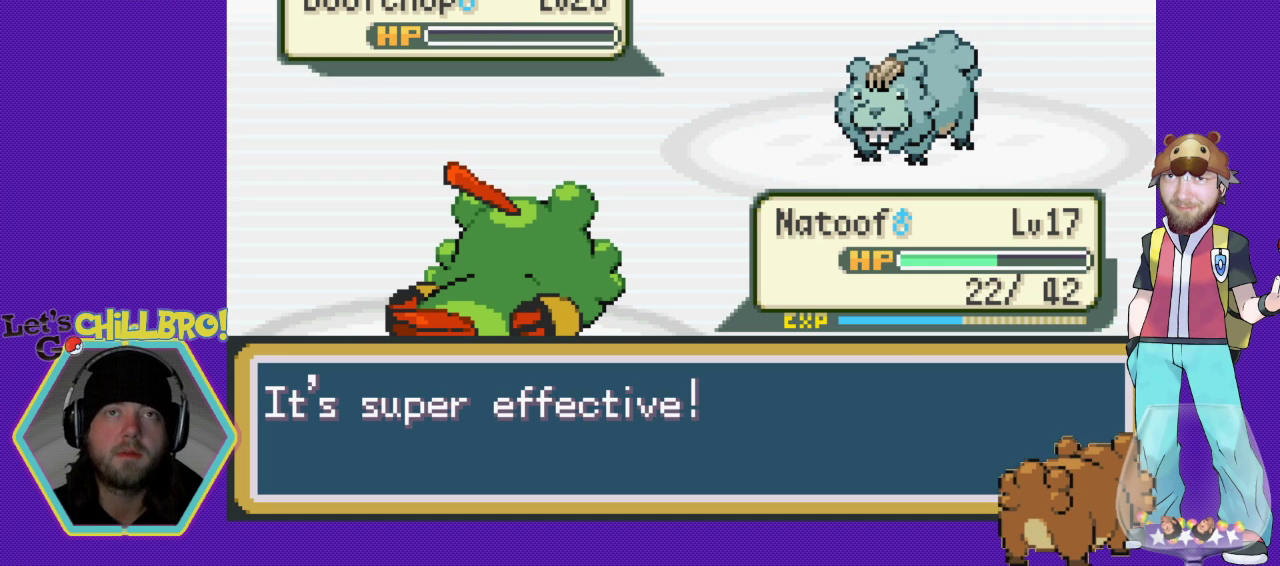
{"buttons": ["B"], "events": [[67, "B", "down"], [167, "B", "up"], [267, "B", "down"], [433, "B", "up"], [467, "B", "down"]]}
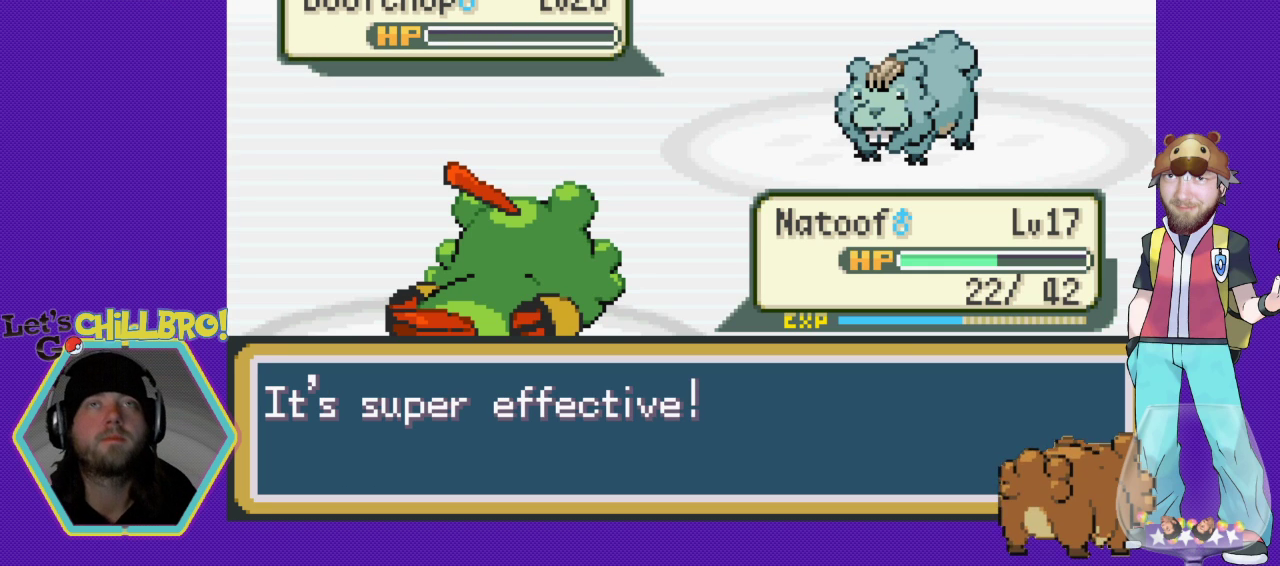
{"buttons": ["DPAD_DOWN"], "events": [[33, "B", "up"], [367, "B", "down"], [467, "DPAD_DOWN", "down"], [500, "B", "up"]]}
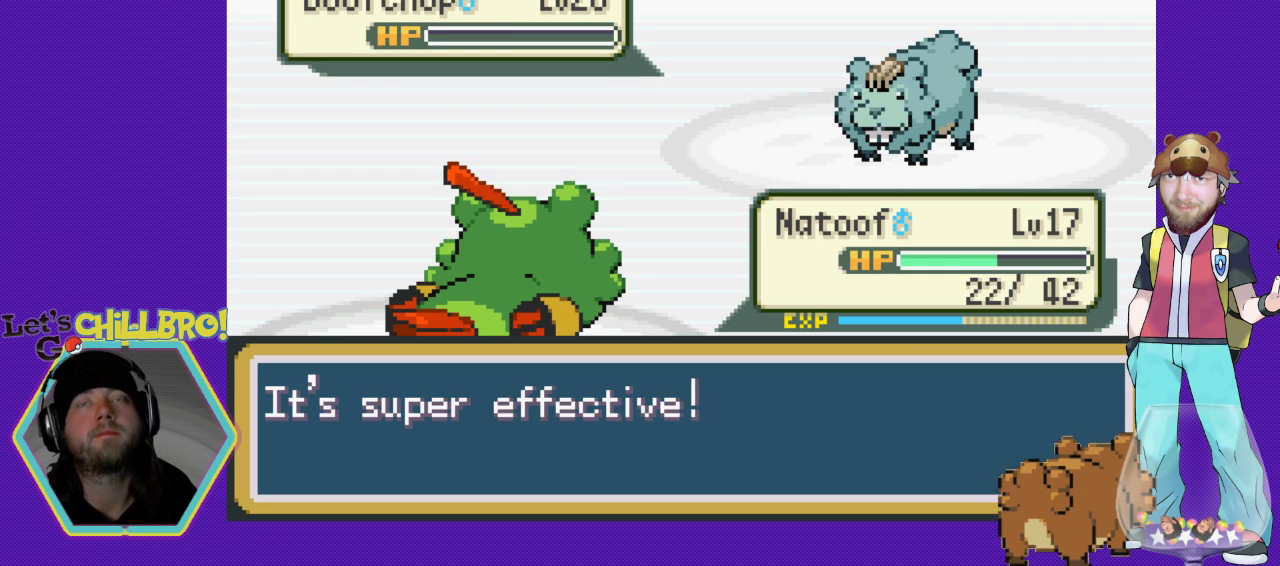
{"buttons": ["B", "DPAD_DOWN"], "events": [[133, "B", "down"], [233, "B", "up"], [400, "B", "down"]]}
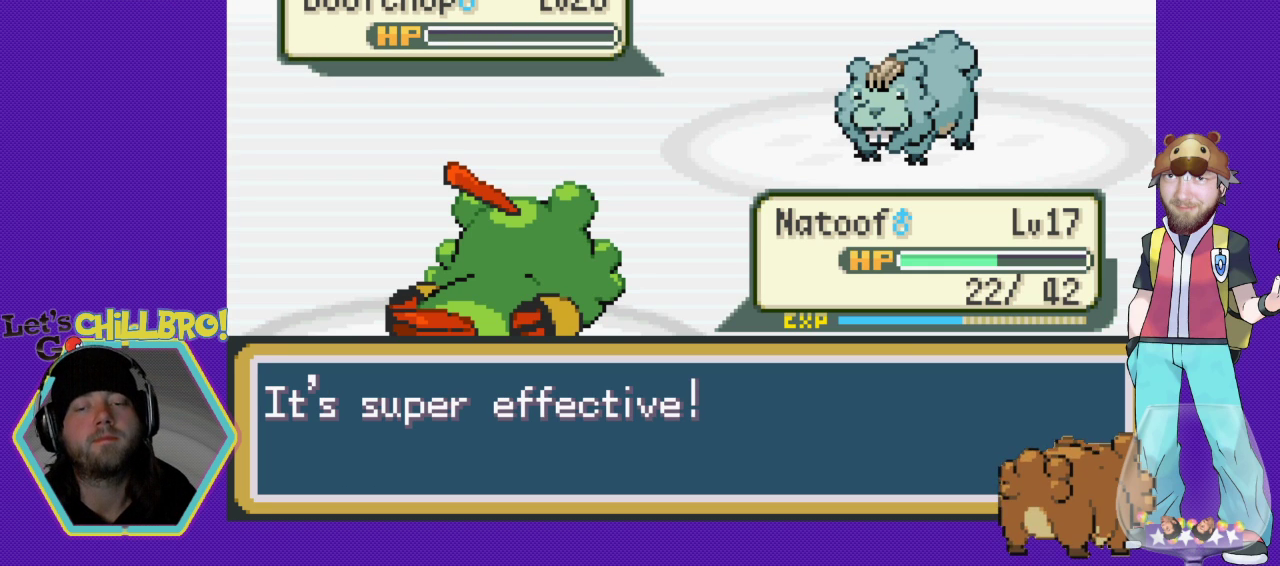
{"buttons": ["B", "DPAD_DOWN"], "events": [[33, "B", "up"], [133, "B", "down"], [233, "B", "up"], [333, "B", "down"], [433, "B", "up"], [500, "B", "down"]]}
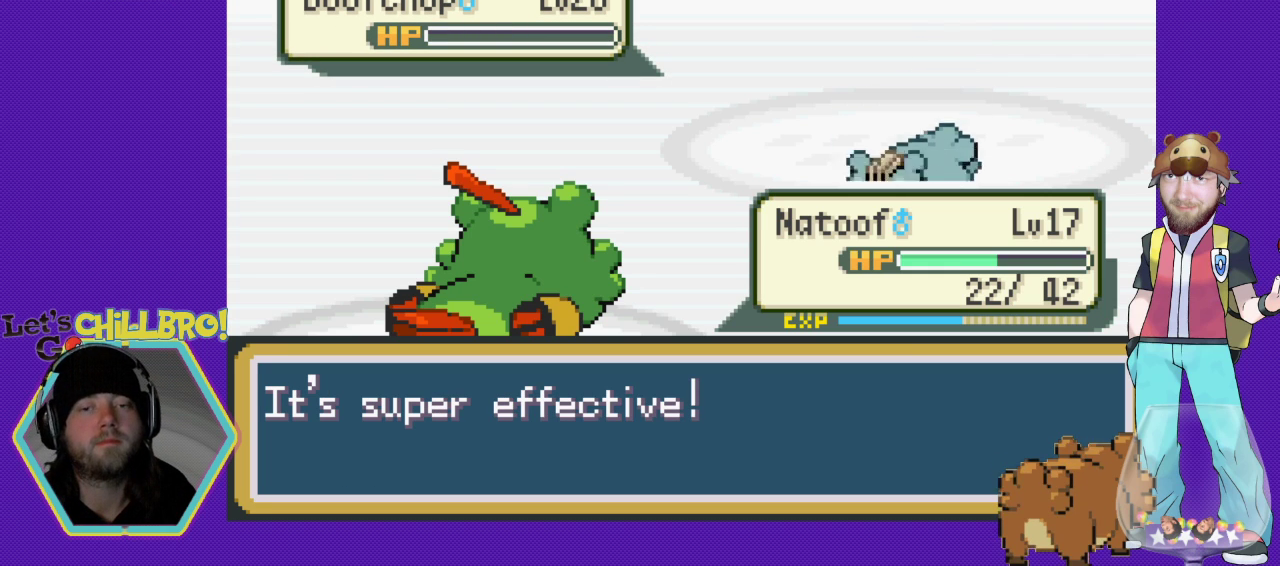
{"buttons": ["DPAD_DOWN"], "events": [[133, "B", "up"], [200, "B", "down"], [300, "B", "up"], [400, "B", "down"], [467, "B", "up"]]}
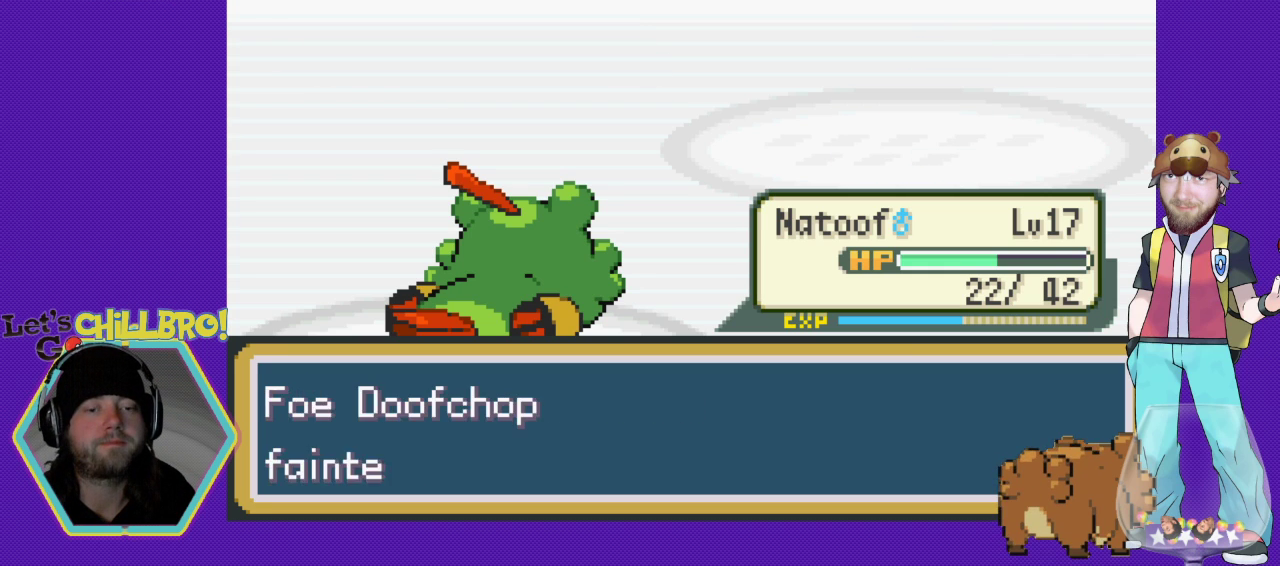
{"buttons": ["B", "DPAD_DOWN"], "events": [[100, "B", "down"], [200, "B", "up"], [267, "B", "down"], [367, "B", "up"], [467, "B", "down"]]}
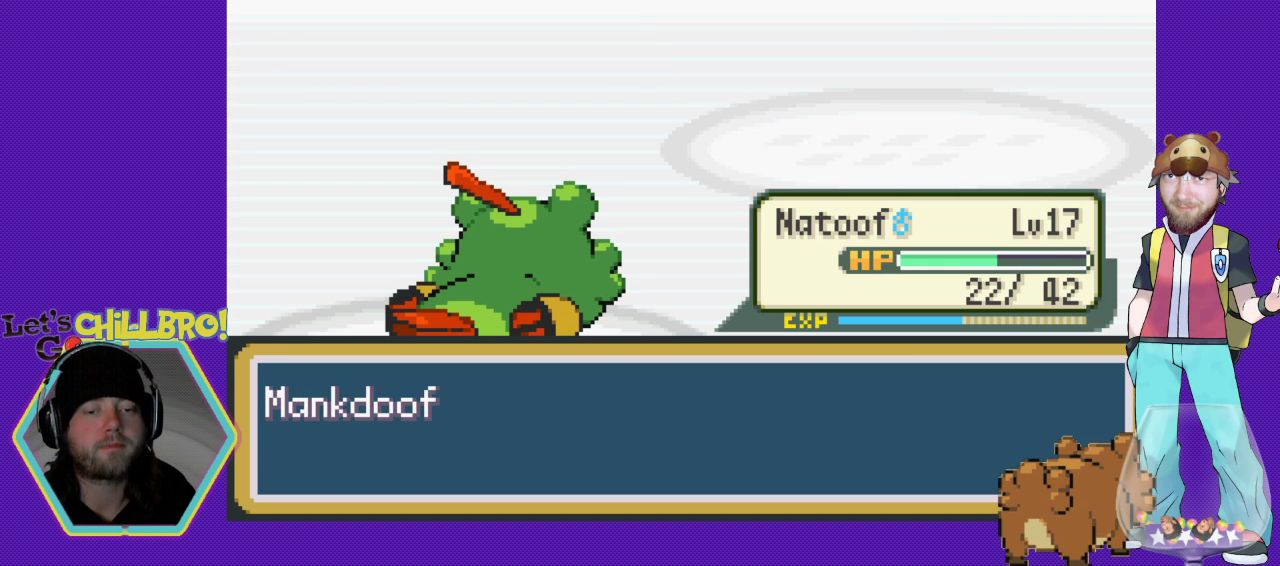
{"buttons": ["B", "DPAD_DOWN"], "events": [[67, "B", "up"], [233, "B", "down"], [333, "B", "up"], [467, "B", "down"]]}
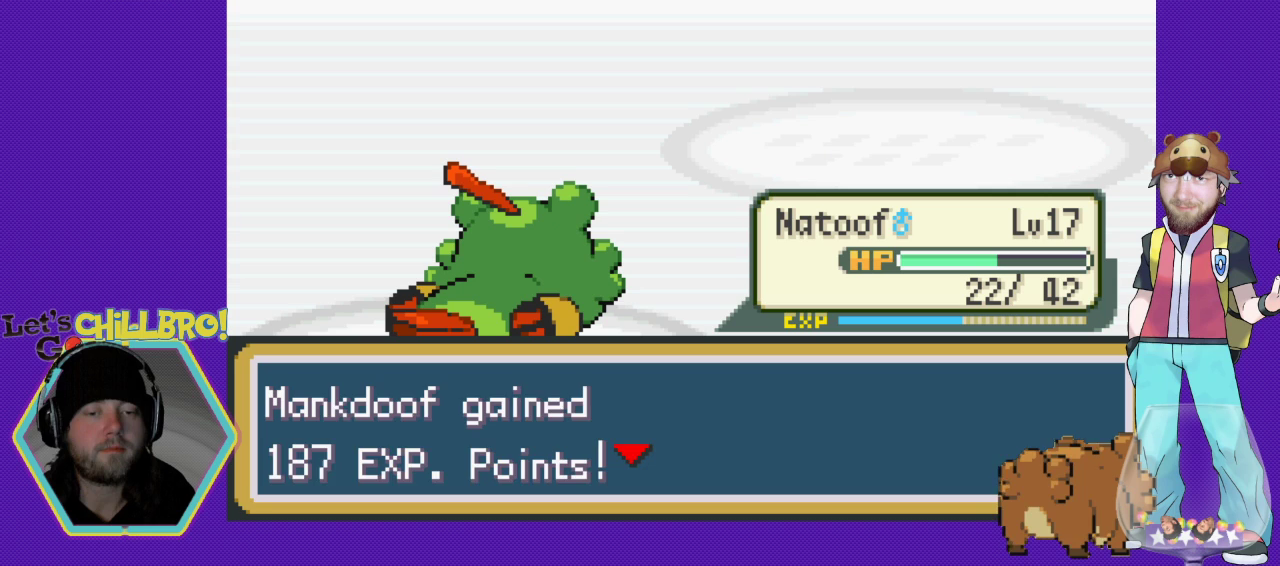
{"buttons": [], "events": [[33, "B", "up"], [200, "B", "down"], [267, "DPAD_DOWN", "up"], [333, "B", "up"]]}
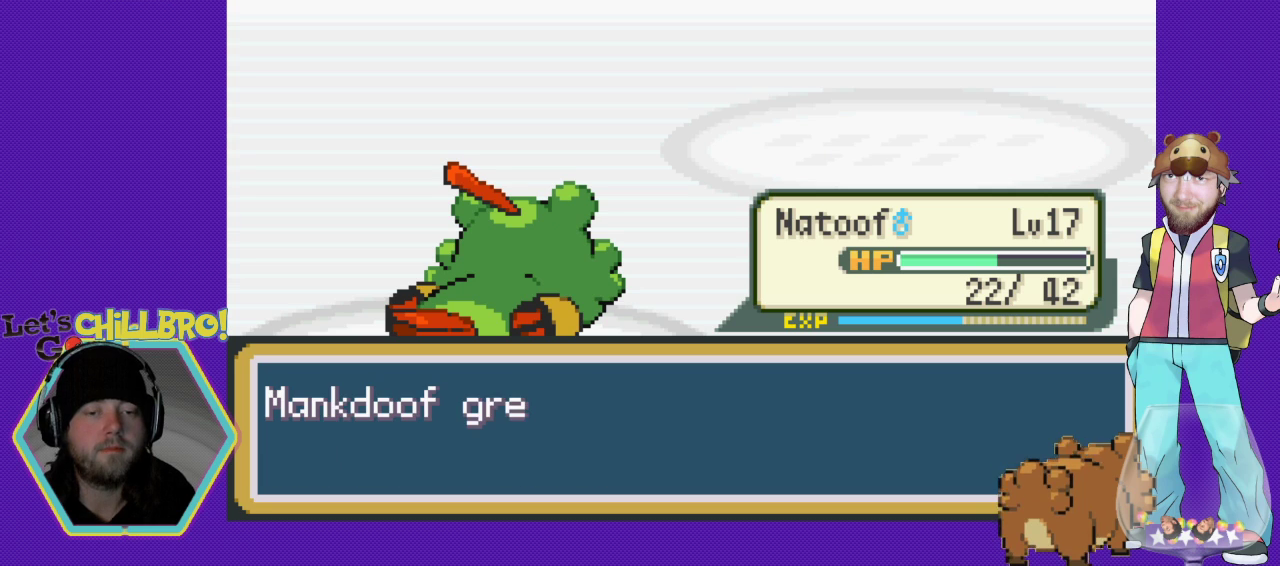
{"buttons": ["B"], "events": [[133, "B", "down"], [267, "B", "up"], [433, "B", "down"]]}
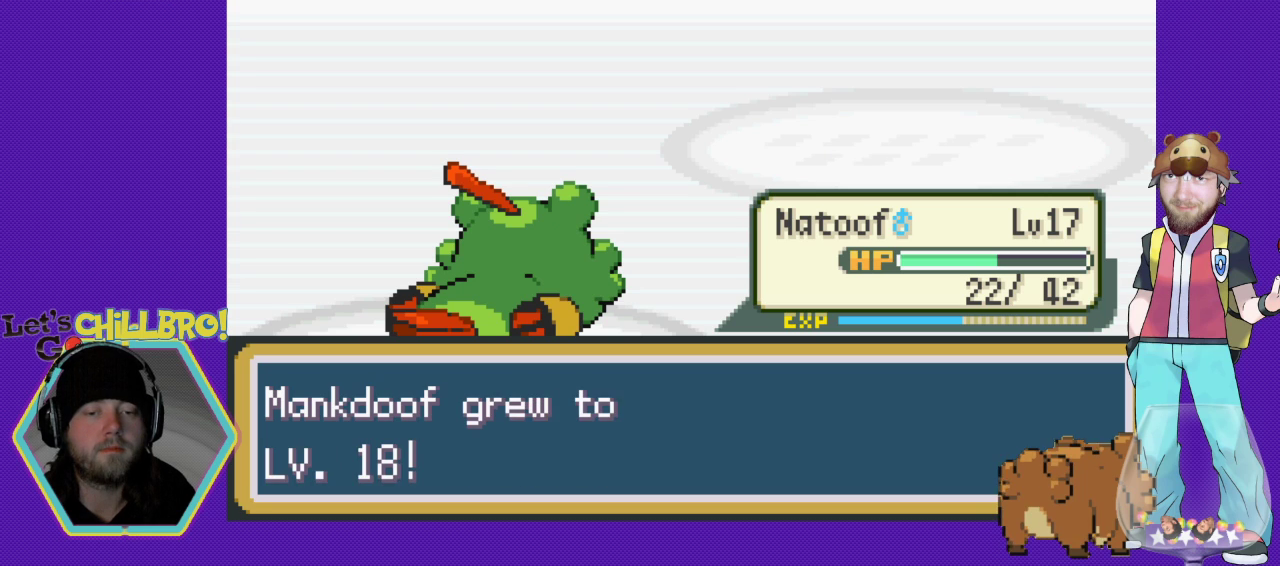
{"buttons": ["B"], "events": [[67, "B", "up"], [233, "A", "down"], [333, "A", "up"], [500, "B", "down"]]}
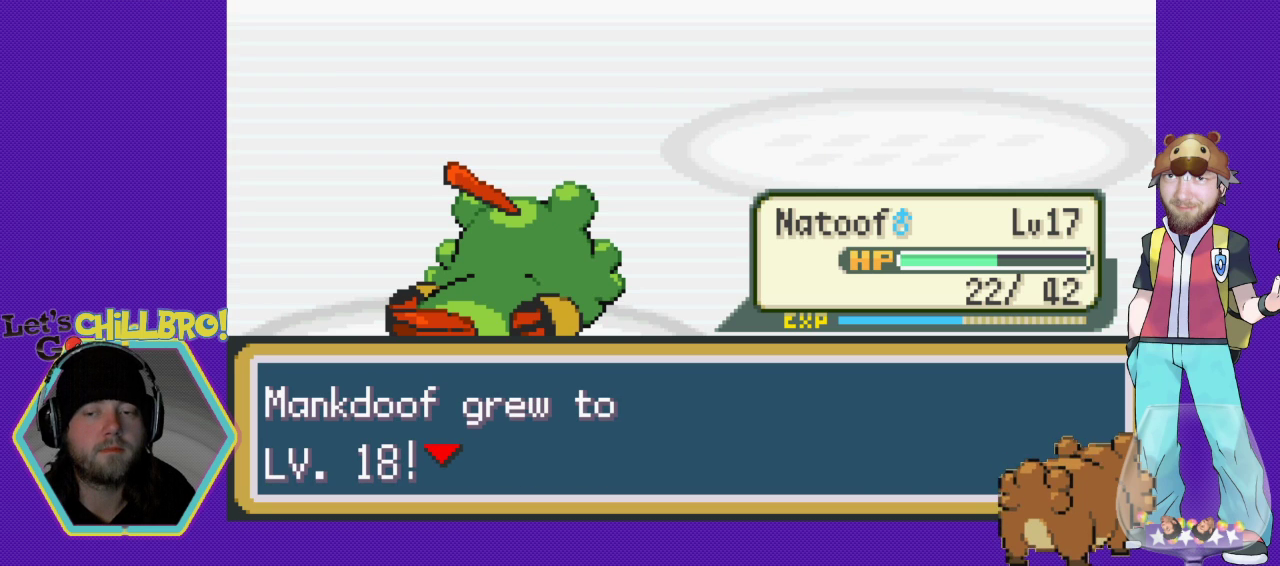
{"buttons": ["B", "DPAD_DOWN"], "events": [[133, "B", "up"], [233, "B", "down"], [367, "B", "up"], [467, "B", "down"], [500, "DPAD_DOWN", "down"]]}
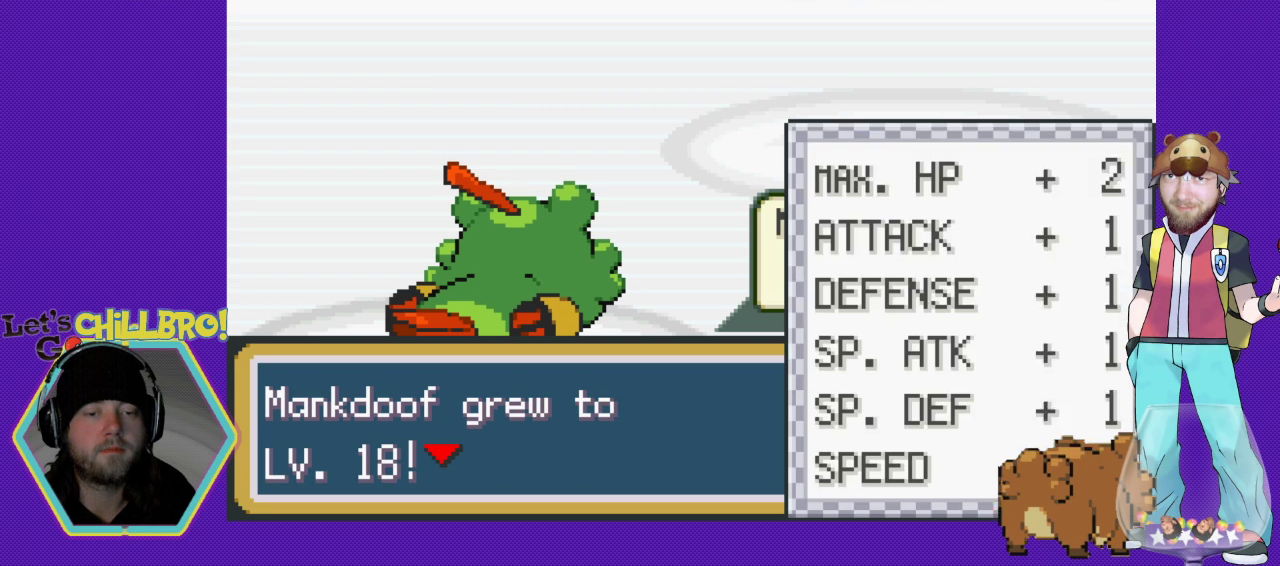
{"buttons": ["B", "DPAD_DOWN"], "events": [[100, "B", "up"], [233, "B", "down"], [333, "B", "up"], [433, "B", "down"]]}
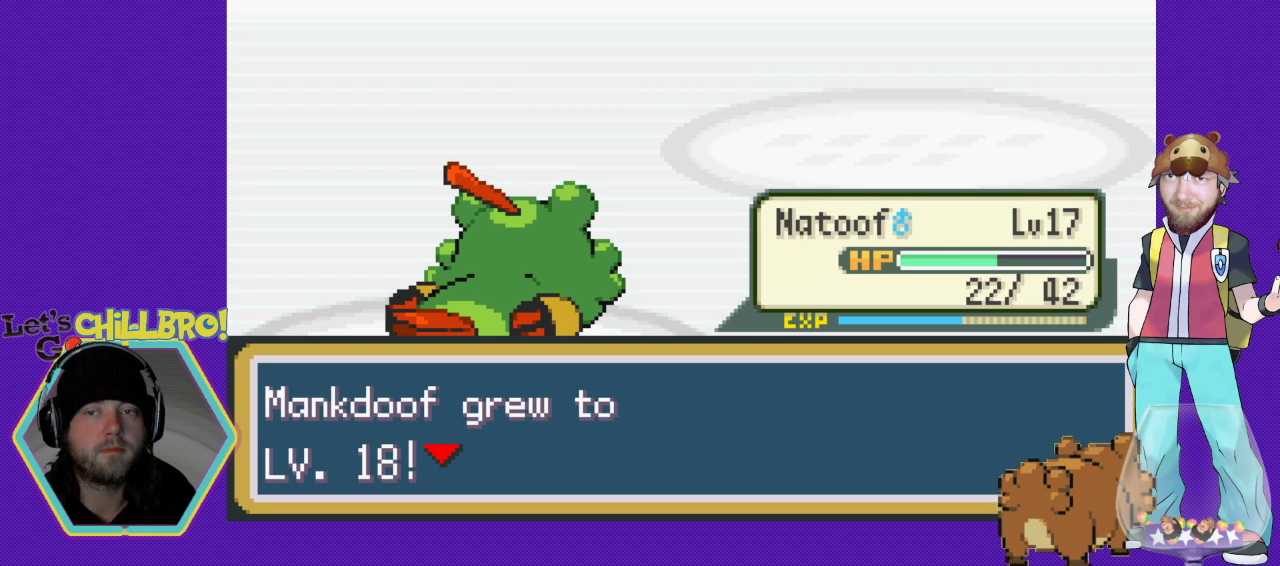
{"buttons": ["DPAD_DOWN"], "events": [[33, "B", "up"], [167, "B", "down"], [233, "B", "up"], [367, "B", "down"], [467, "B", "up"]]}
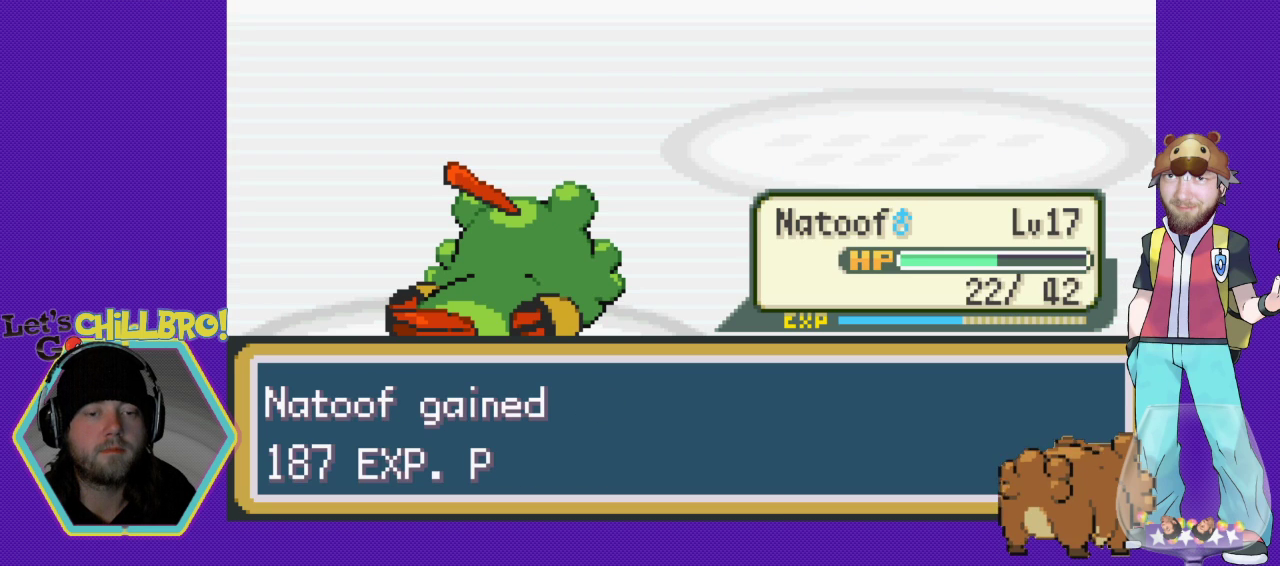
{"buttons": ["DPAD_DOWN"], "events": [[100, "B", "down"], [200, "B", "up"], [367, "B", "down"], [500, "B", "up"]]}
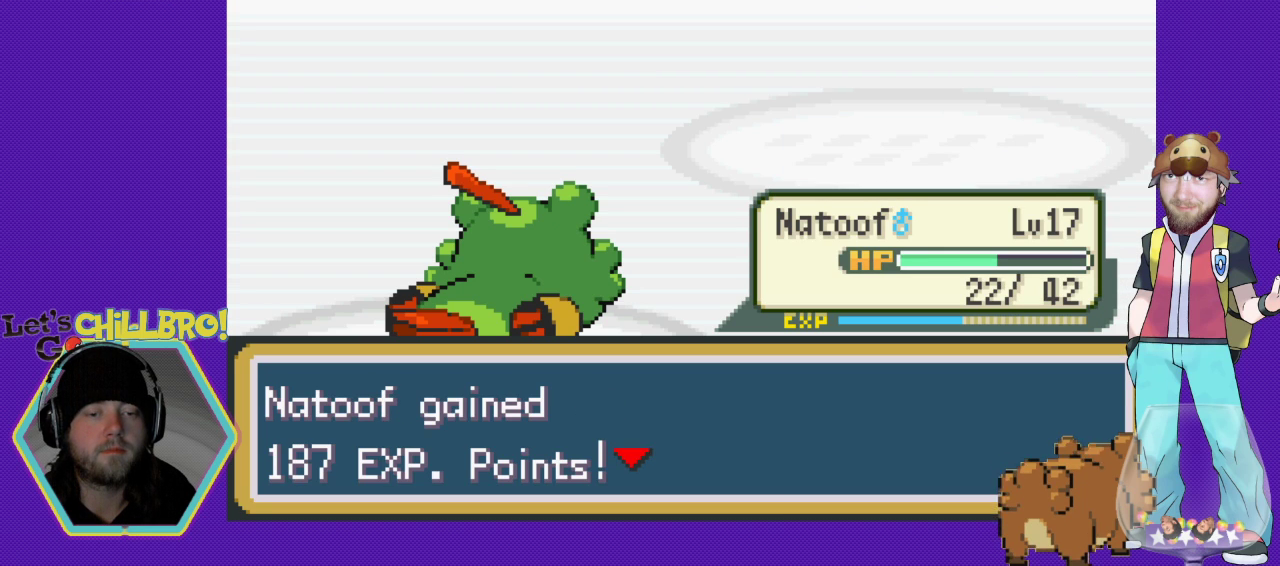
{"buttons": ["B", "DPAD_DOWN"], "events": [[167, "B", "down"], [267, "B", "up"], [433, "B", "down"]]}
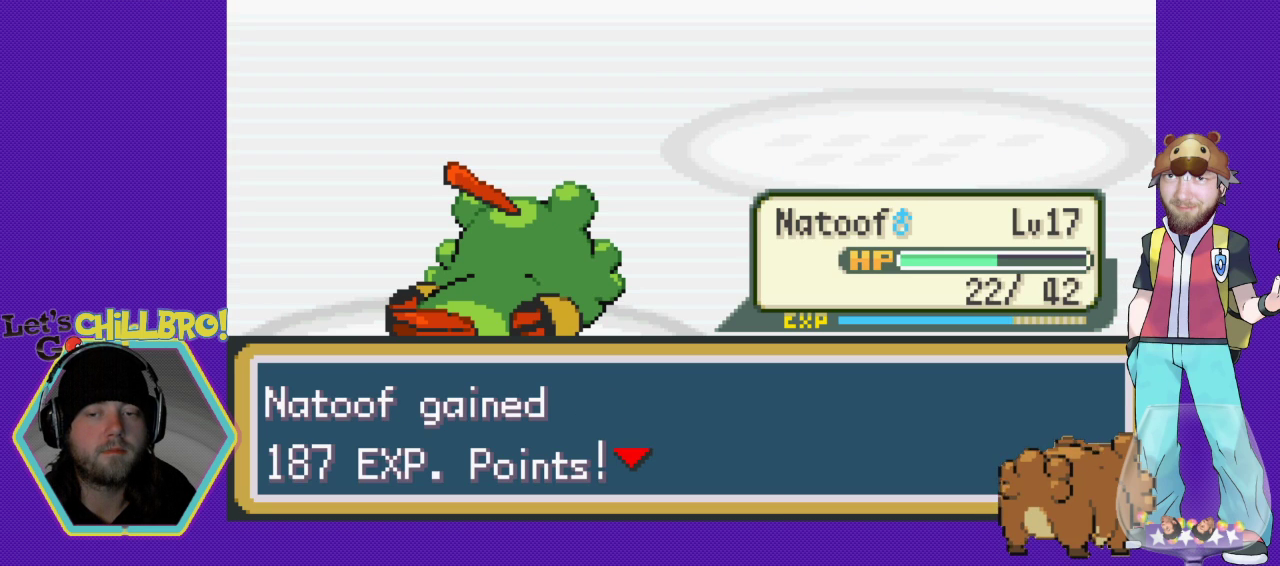
{"buttons": ["B", "DPAD_DOWN"], "events": [[33, "B", "up"], [167, "B", "down"], [300, "B", "up"], [433, "B", "down"]]}
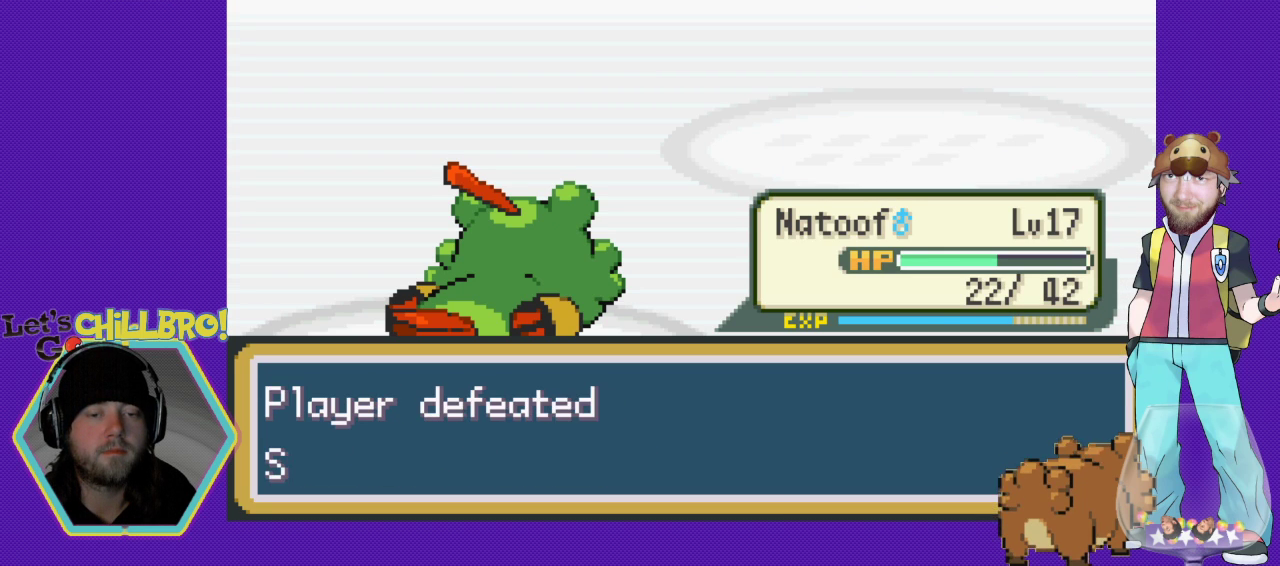
{"buttons": ["DPAD_DOWN"], "events": [[33, "B", "up"], [267, "B", "down"], [367, "B", "up"]]}
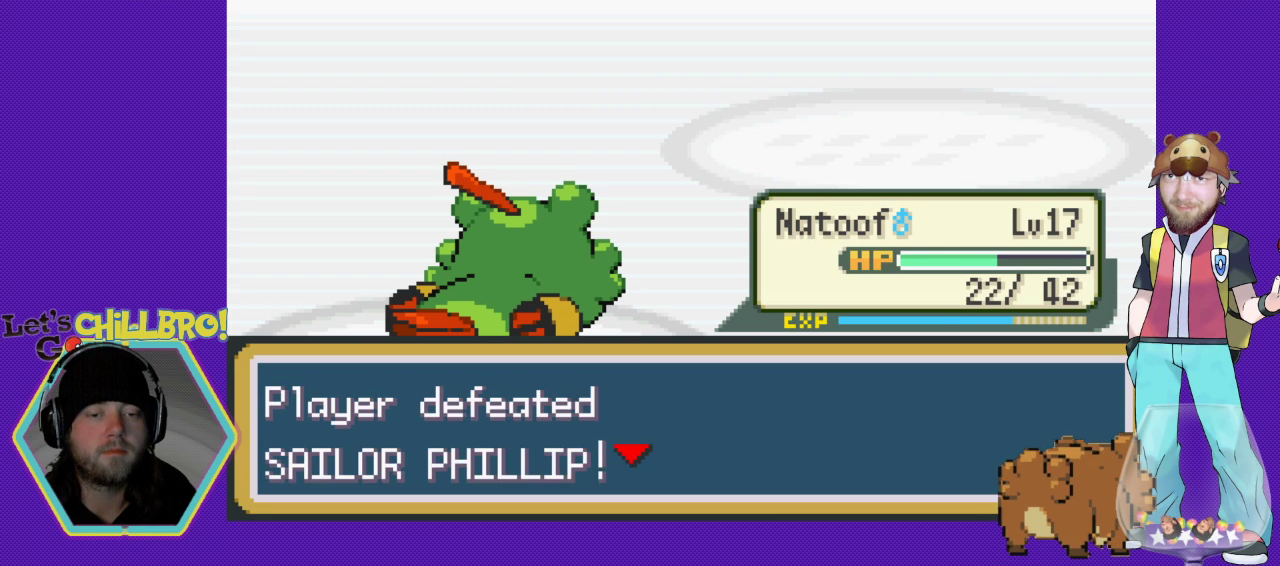
{"buttons": ["DPAD_DOWN"], "events": [[133, "B", "down"], [300, "B", "up"]]}
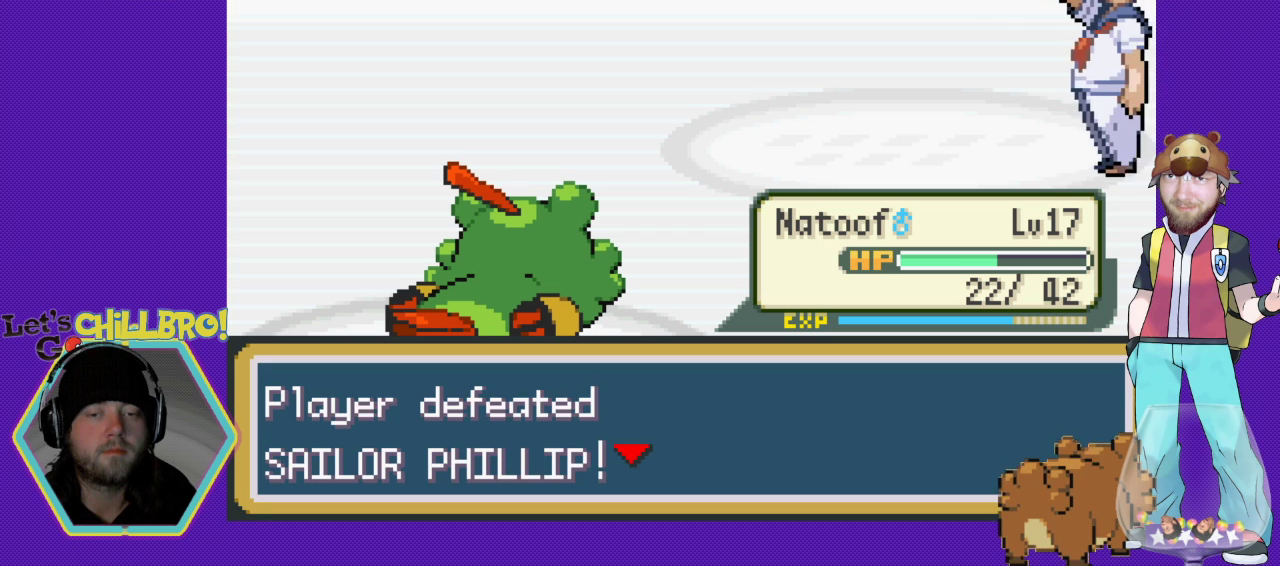
{"buttons": ["DPAD_DOWN"], "events": [[67, "B", "down"], [233, "B", "up"]]}
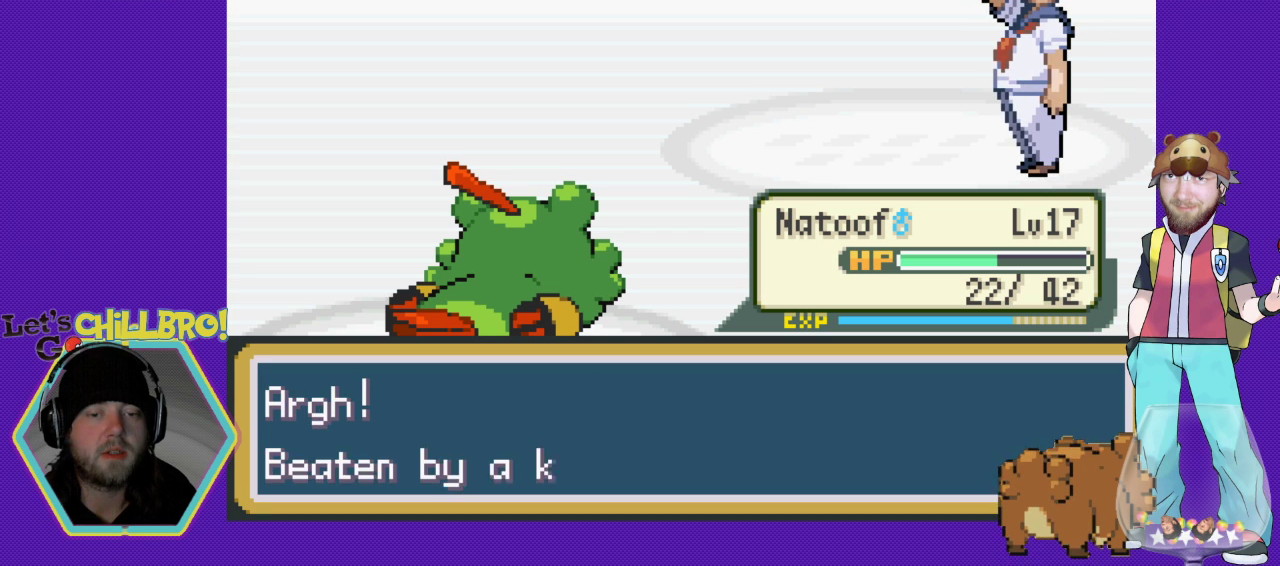
{"buttons": ["B", "DPAD_DOWN"], "events": [[100, "B", "down"], [200, "B", "up"], [400, "B", "down"]]}
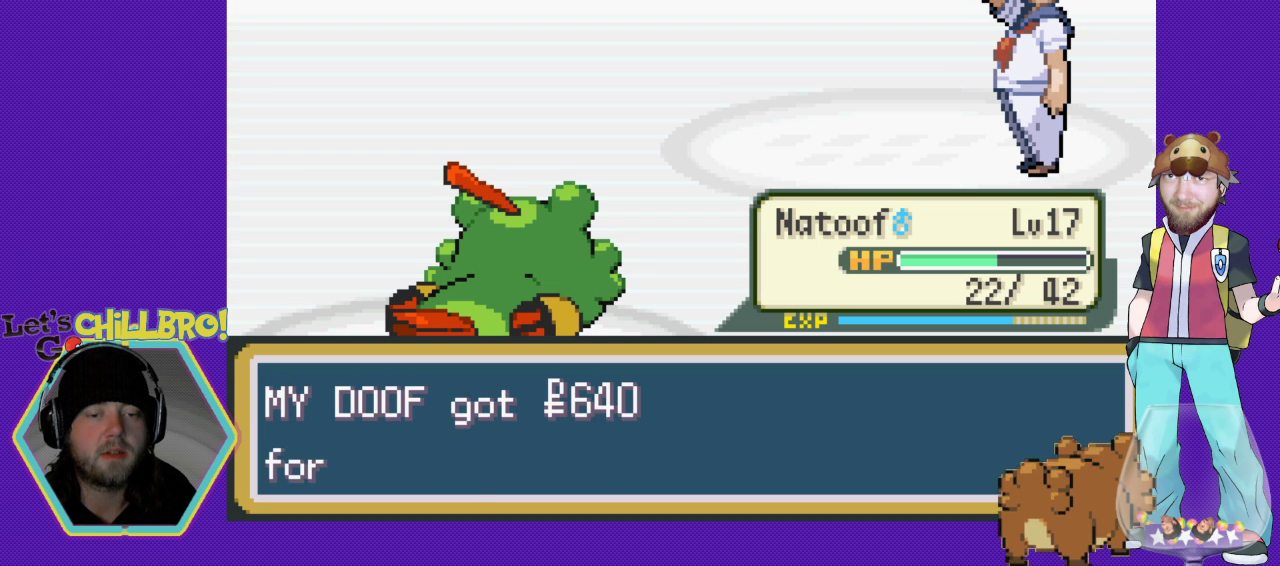
{"buttons": ["B", "DPAD_DOWN"], "events": [[33, "B", "up"], [200, "B", "down"], [367, "B", "up"], [400, "B", "down"]]}